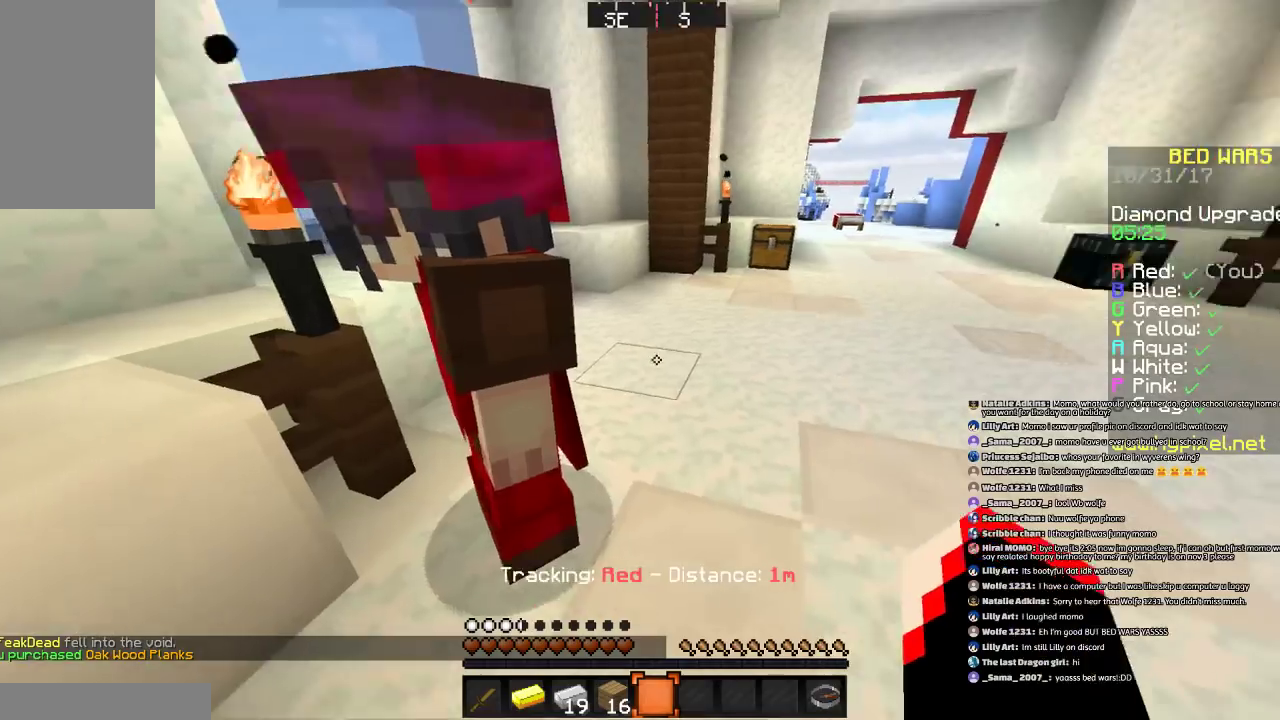
Gameplay with keyboard and mouse; each line is a JSON object with the keys and mouse buttons held at the frame after it. "events" lists presses ("down") and releases ("up") of "a", "d", "s", "space", "w", "mouse_left" and "mouse_right" between this image and that frame as [ms after this image, input, new state], when the widget could be followed in between. "mouse_left", "mouse_right" = the "left", "right" buttons of the "mouse" list. No other keys are recorded. Fast repeated clicks can show as one long hold. Mouse movement is not recorded.
{"keys": ["space", "w"], "mouse": [], "events": [[67, "w", "down"], [267, "d", "down"], [434, "d", "up"], [434, "space", "down"]]}
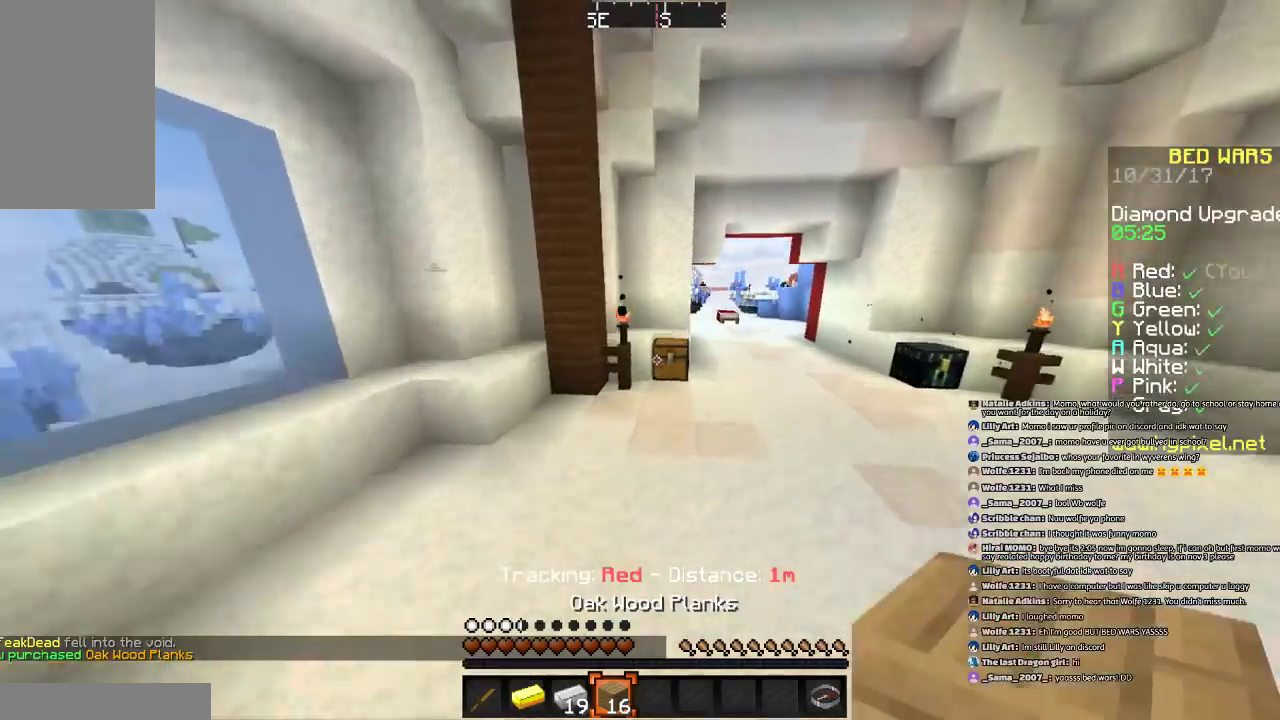
{"keys": ["w"], "mouse": [], "events": [[133, "d", "down"], [133, "space", "up"], [467, "d", "up"]]}
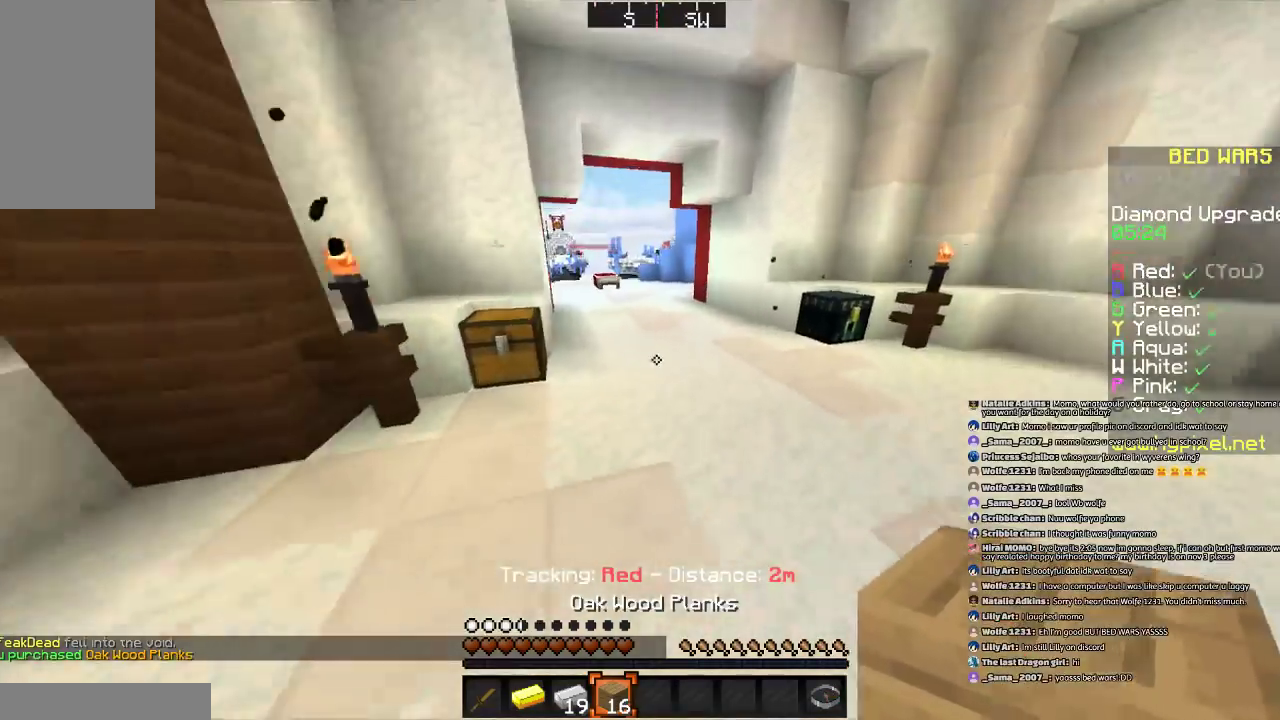
{"keys": ["w"], "mouse": [], "events": [[33, "space", "down"], [233, "d", "down"], [333, "d", "up"], [333, "space", "up"]]}
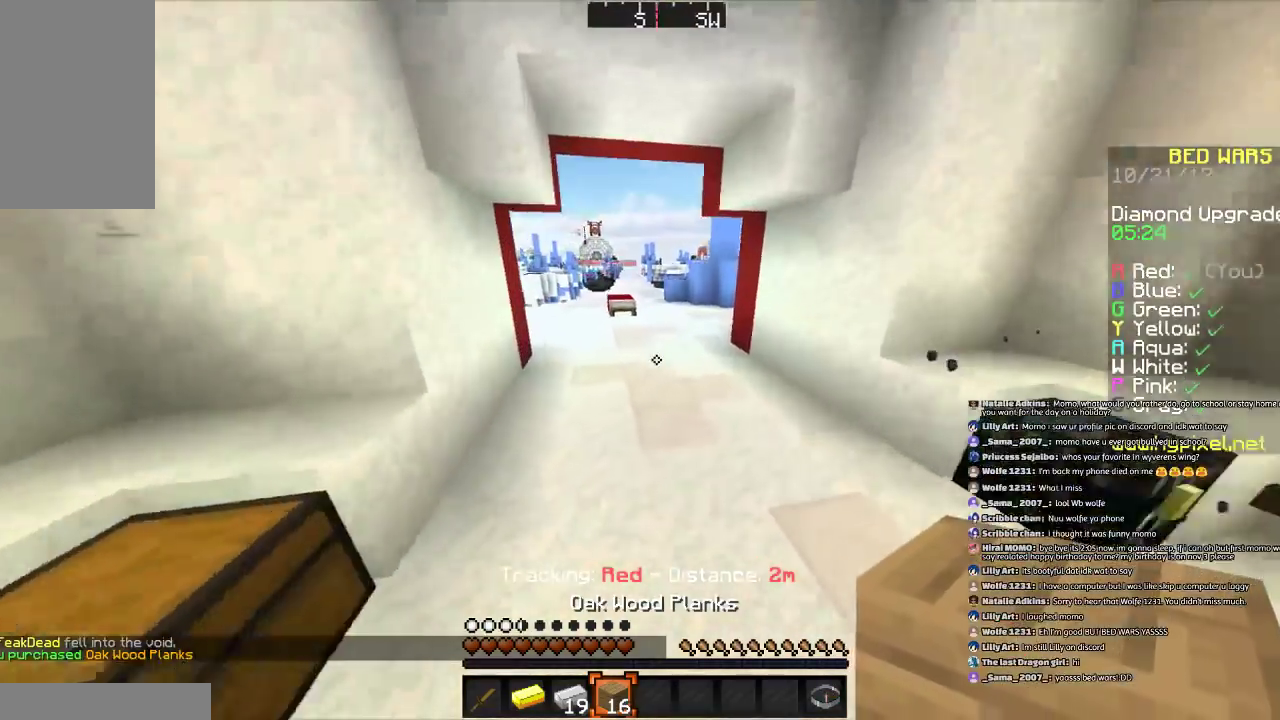
{"keys": ["w"], "mouse": [], "events": [[167, "space", "down"], [367, "space", "up"]]}
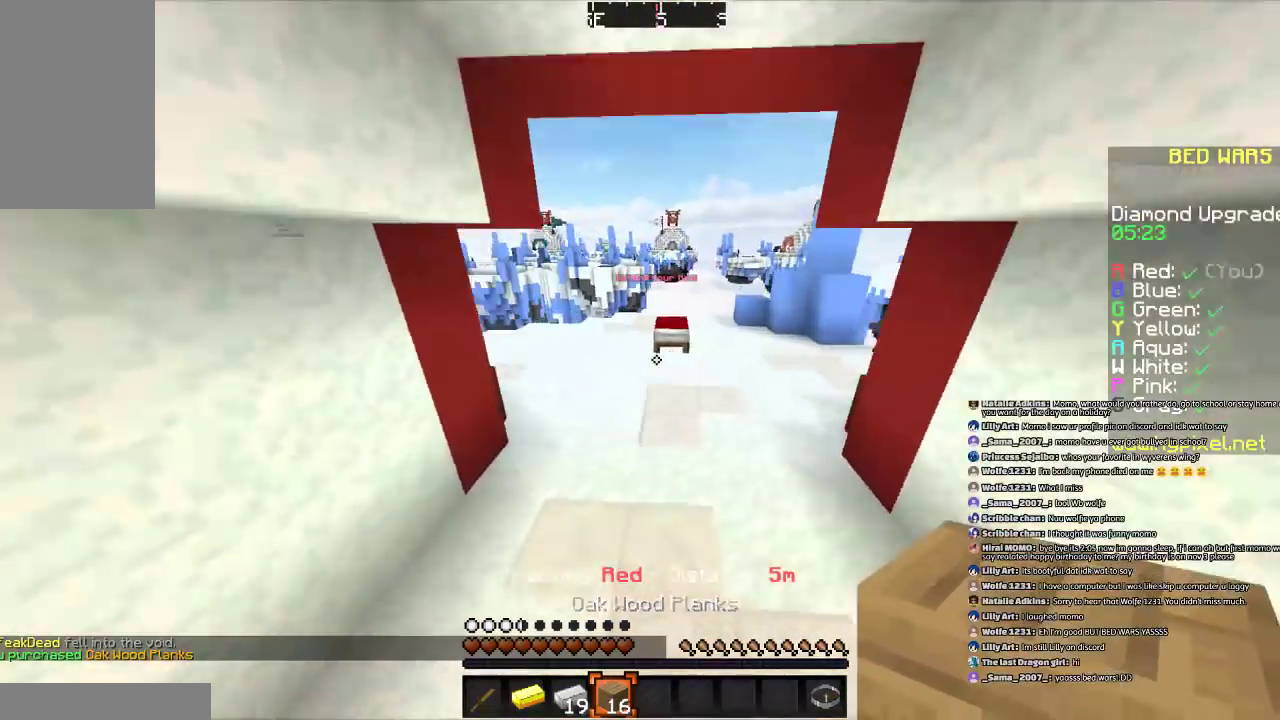
{"keys": ["w"], "mouse": [], "events": [[66, "a", "down"], [433, "a", "up"]]}
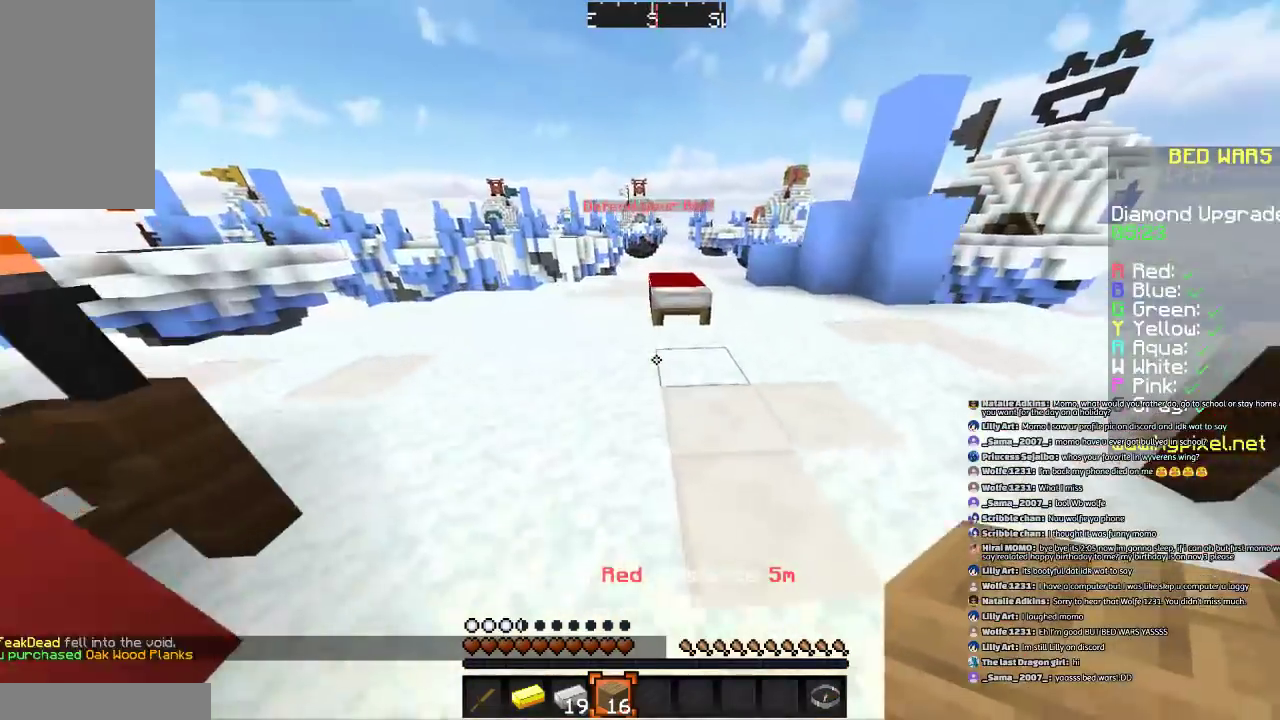
{"keys": ["w"], "mouse": [], "events": [[167, "a", "down"], [267, "a", "up"]]}
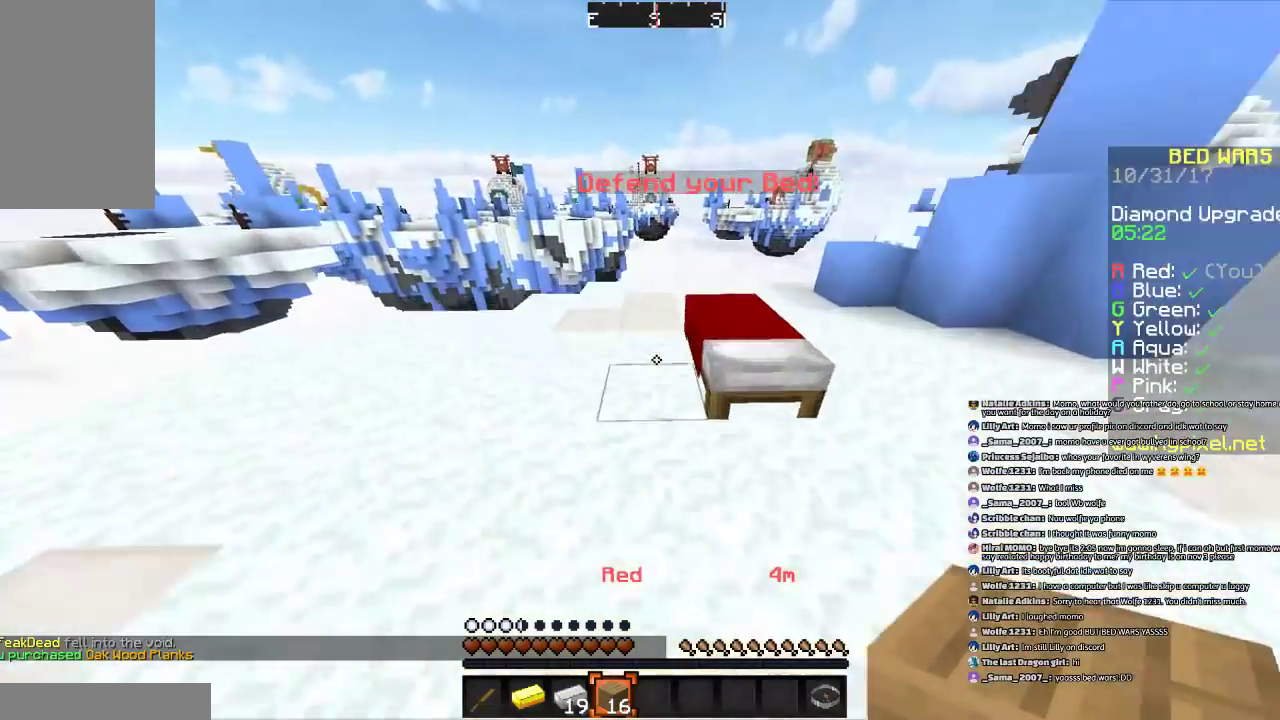
{"keys": ["s"], "mouse": ["right"], "events": [[133, "w", "up"], [233, "mouse_right", "down"], [266, "s", "down"], [333, "mouse_right", "up"], [433, "mouse_right", "down"]]}
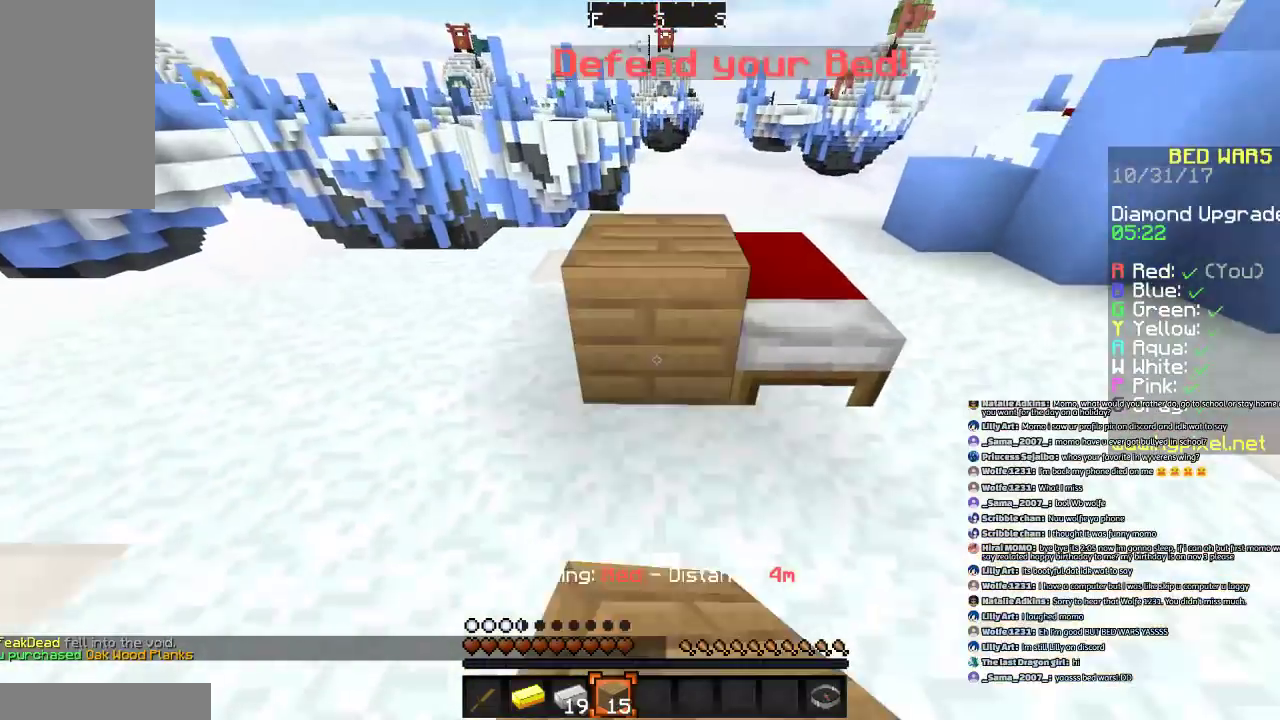
{"keys": ["d"], "mouse": [], "events": [[33, "mouse_right", "up"], [67, "d", "down"], [133, "s", "up"], [167, "d", "up"], [434, "d", "down"]]}
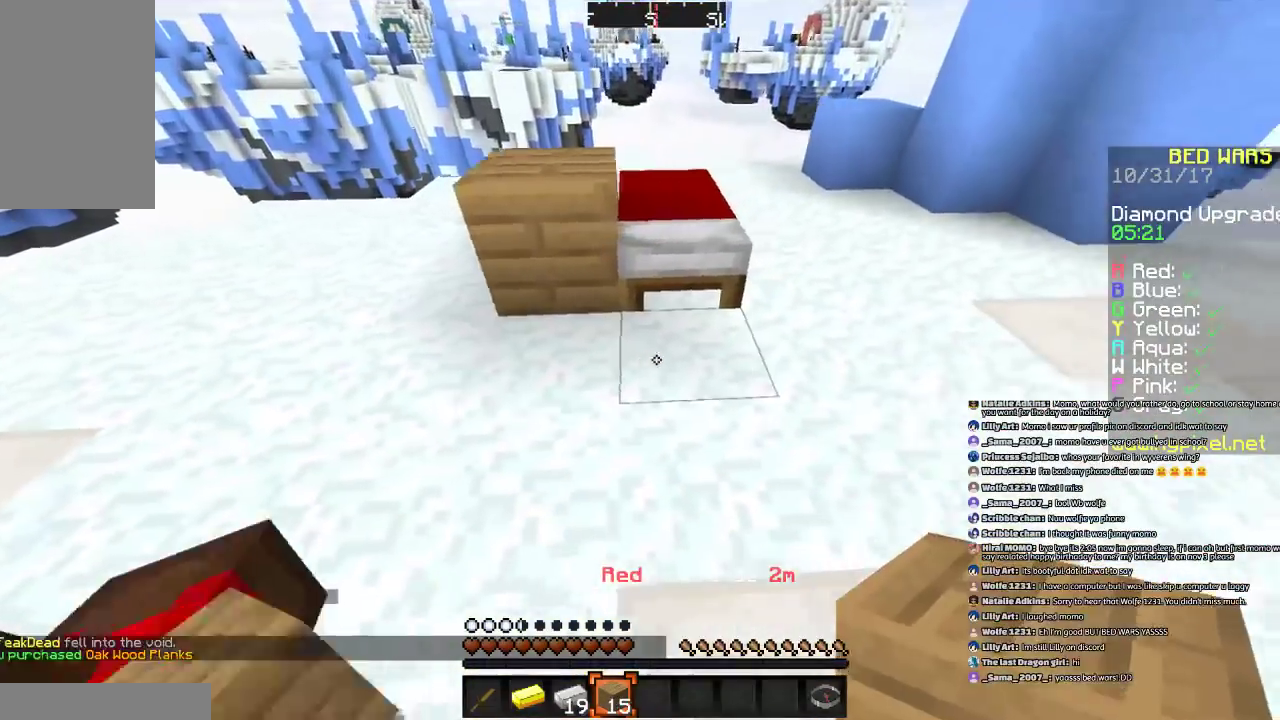
{"keys": ["w"], "mouse": [], "events": [[33, "mouse_right", "down"], [133, "mouse_right", "up"], [133, "w", "down"], [166, "space", "down"], [367, "d", "up"], [433, "space", "up"]]}
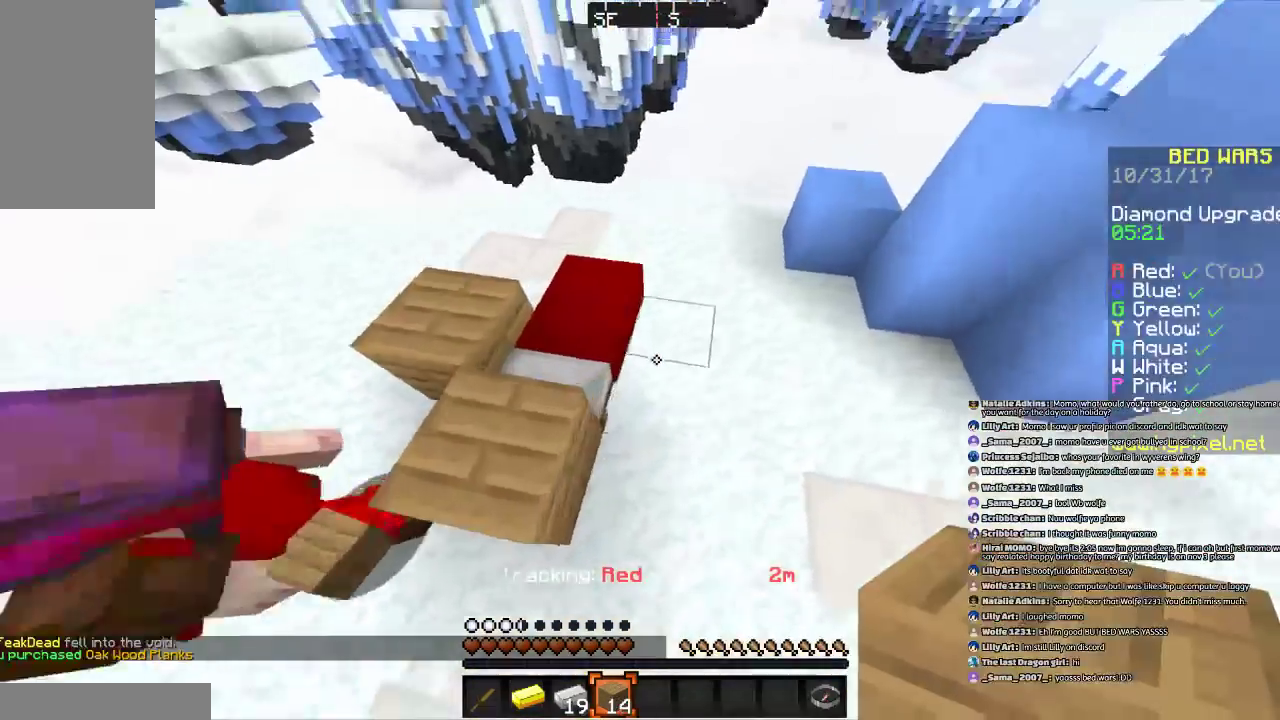
{"keys": ["d"], "mouse": ["right"], "events": [[33, "w", "up"], [133, "mouse_right", "down"], [234, "a", "down"], [234, "mouse_right", "up"], [234, "s", "down"], [400, "d", "down"], [467, "a", "up"], [467, "mouse_right", "down"], [467, "s", "up"]]}
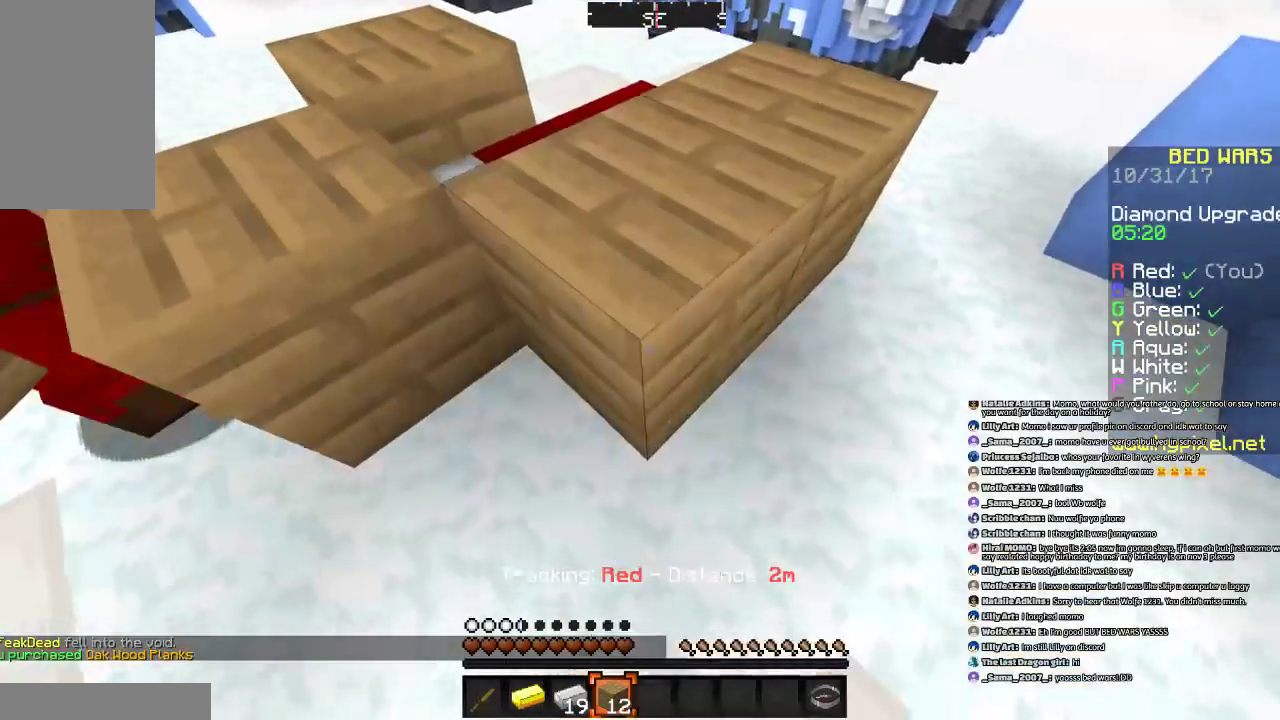
{"keys": ["a", "w"], "mouse": [], "events": [[66, "mouse_right", "up"], [133, "w", "down"], [233, "space", "down"], [266, "d", "up"], [367, "a", "down"], [467, "space", "up"]]}
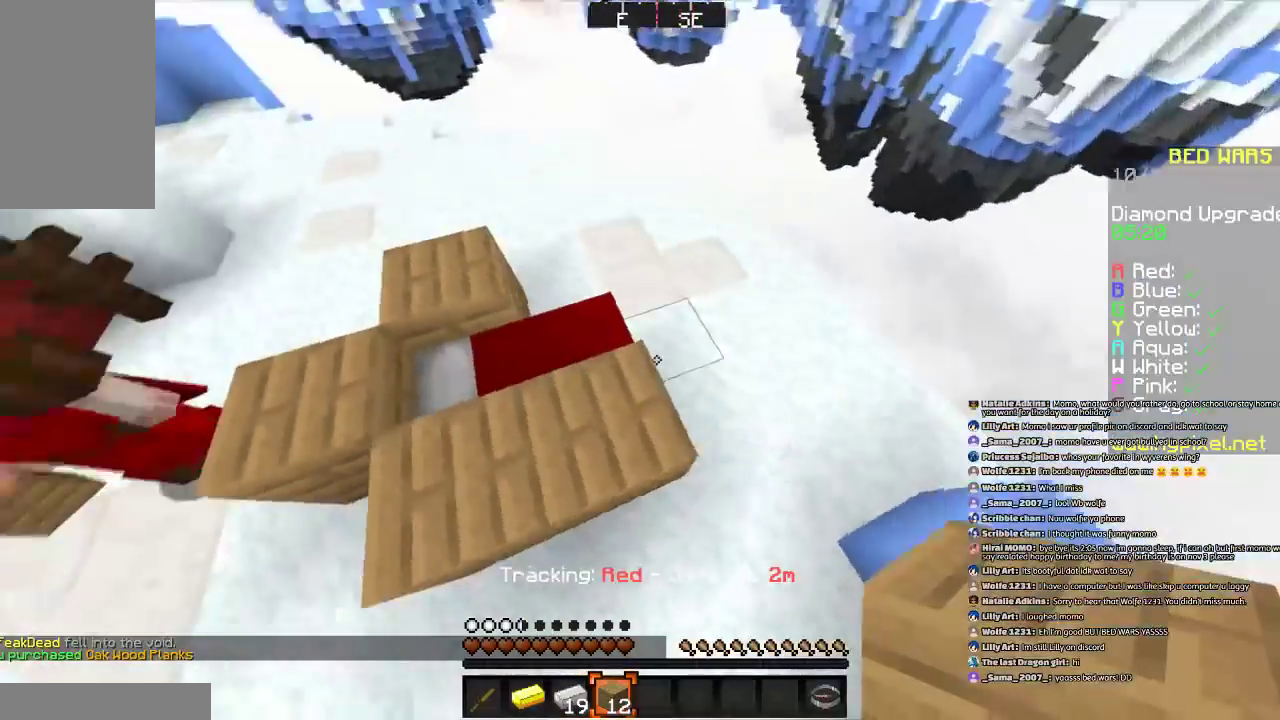
{"keys": ["w"], "mouse": [], "events": [[67, "a", "up"], [167, "w", "up"], [267, "mouse_right", "down"], [367, "mouse_right", "up"], [400, "w", "down"]]}
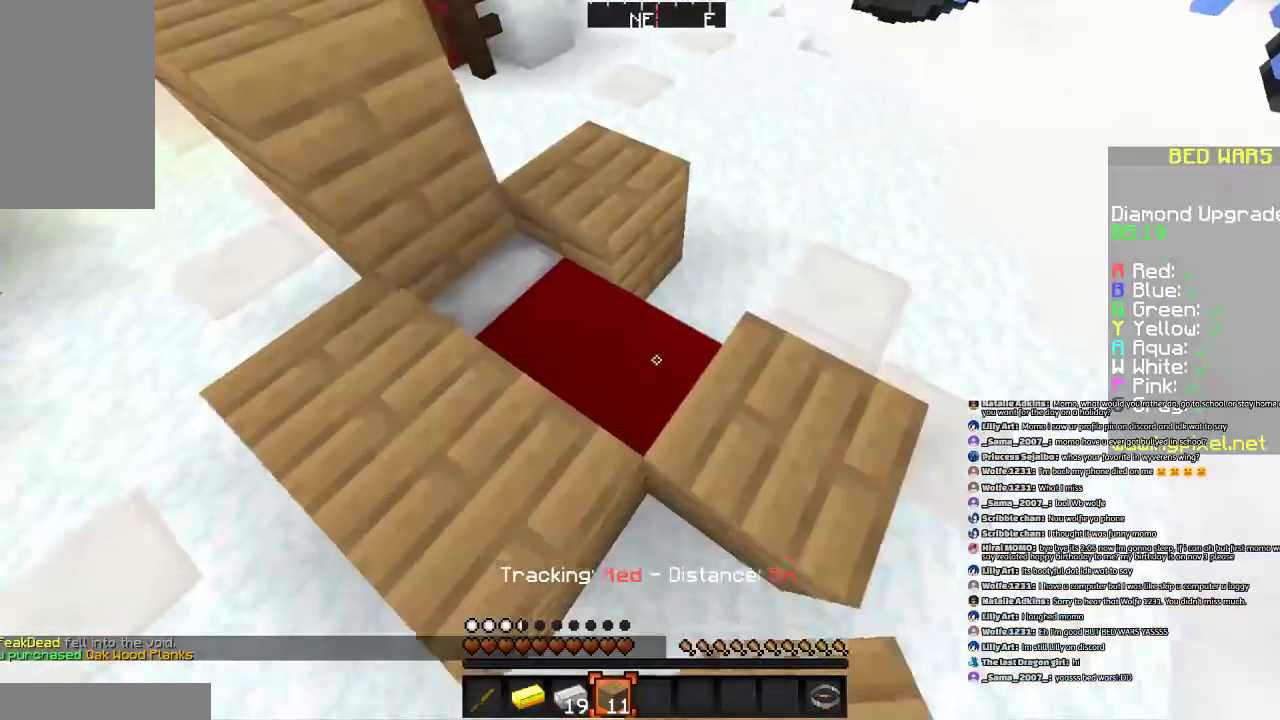
{"keys": ["d"], "mouse": [], "events": [[200, "d", "down"], [333, "mouse_right", "down"], [333, "w", "up"], [433, "mouse_right", "up"]]}
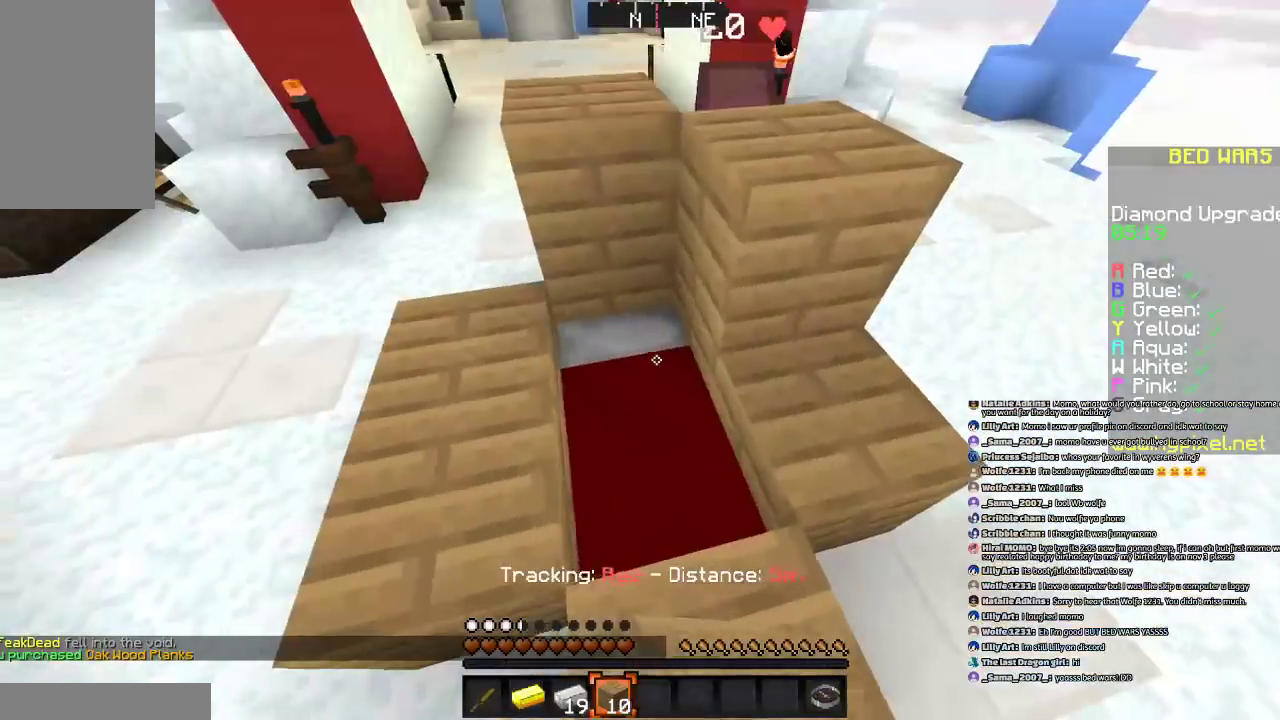
{"keys": ["s"], "mouse": [], "events": [[67, "d", "up"], [434, "s", "down"]]}
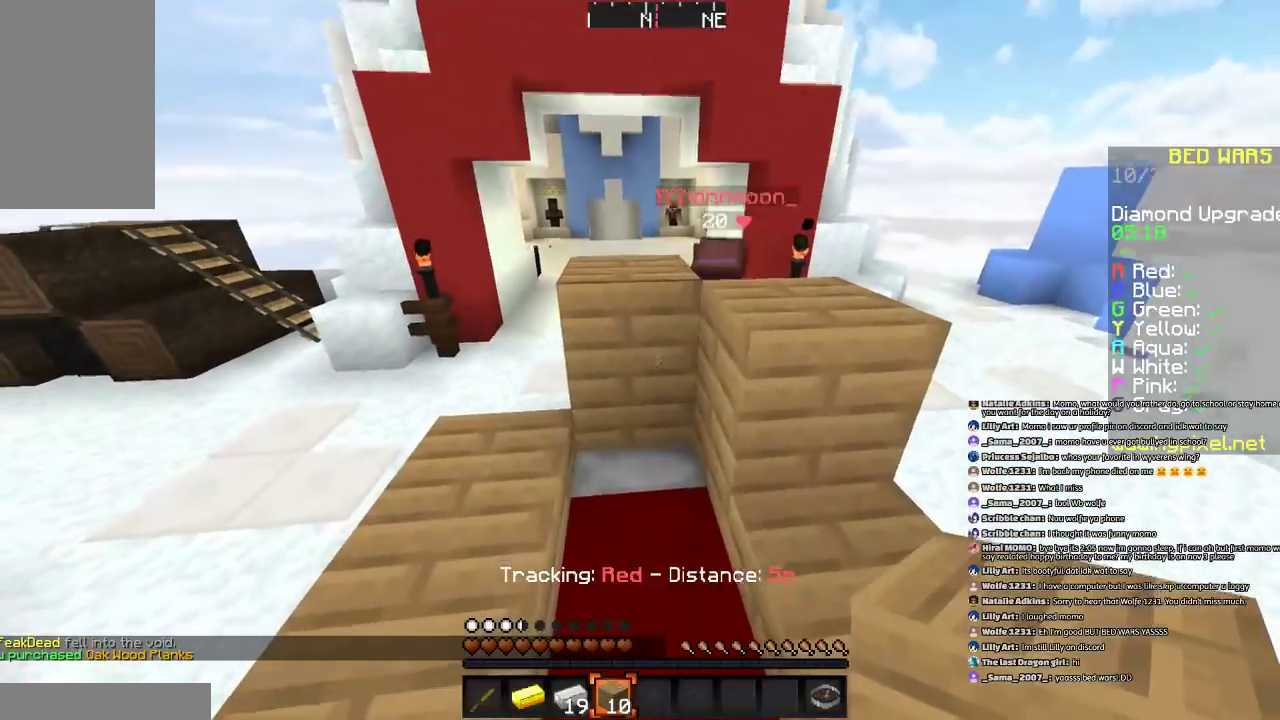
{"keys": [], "mouse": ["right"], "events": [[133, "s", "up"], [166, "mouse_right", "down"], [266, "mouse_right", "up"], [333, "a", "down"], [333, "s", "down"], [367, "mouse_right", "down"], [433, "a", "up"], [433, "s", "up"]]}
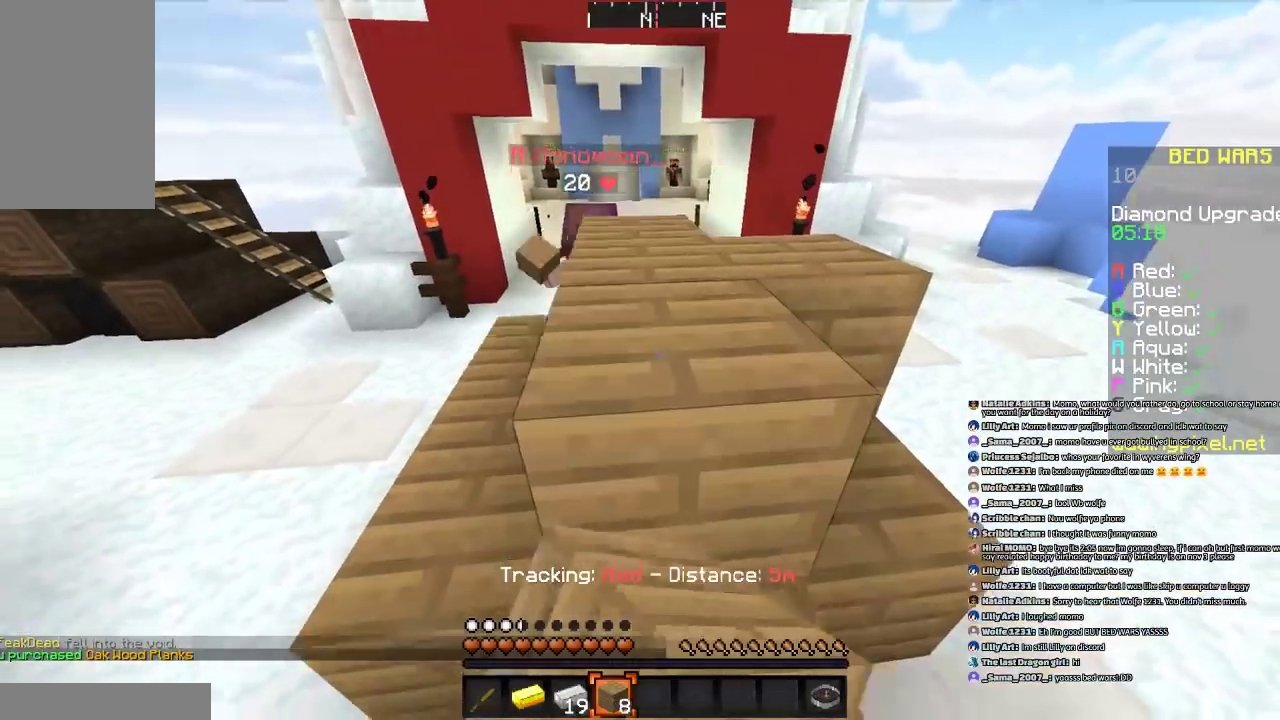
{"keys": ["d", "s"], "mouse": [], "events": [[66, "mouse_right", "up"], [233, "s", "down"], [300, "d", "down"]]}
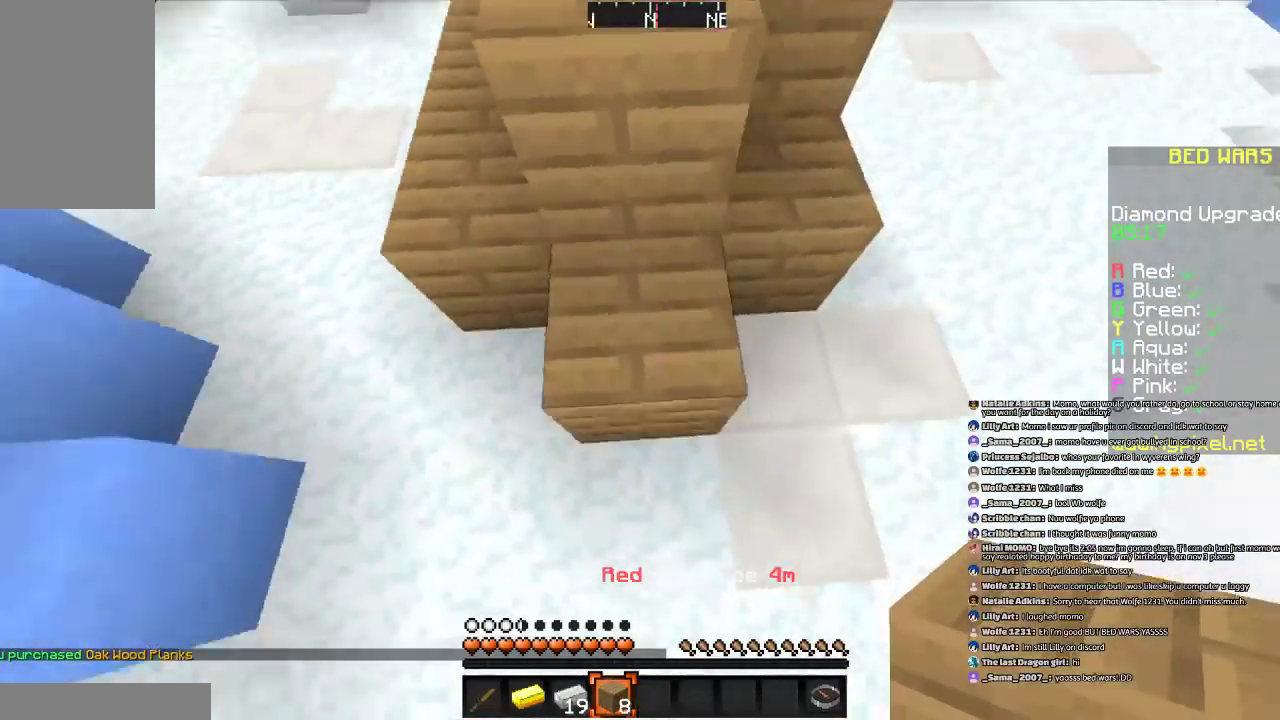
{"keys": [], "mouse": [], "events": [[67, "d", "up"], [100, "a", "down"], [300, "s", "up"], [401, "a", "up"]]}